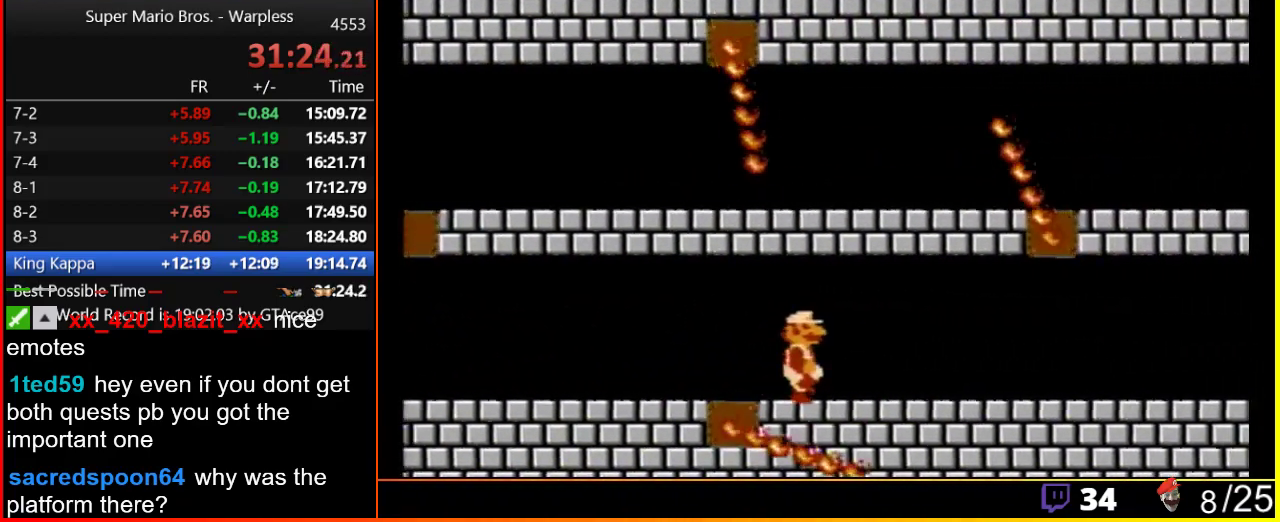
Gameplay with a controller (Nintendo layout); each line is a JSON object with the inputs held at the frame after it. "events" lists button and stick changes between this image and that frame as [ms after this image, input, new state], when the widget could be followed in between. Not read: L3 R3.
{"buttons": ["B", "DPAD_RIGHT"], "events": []}
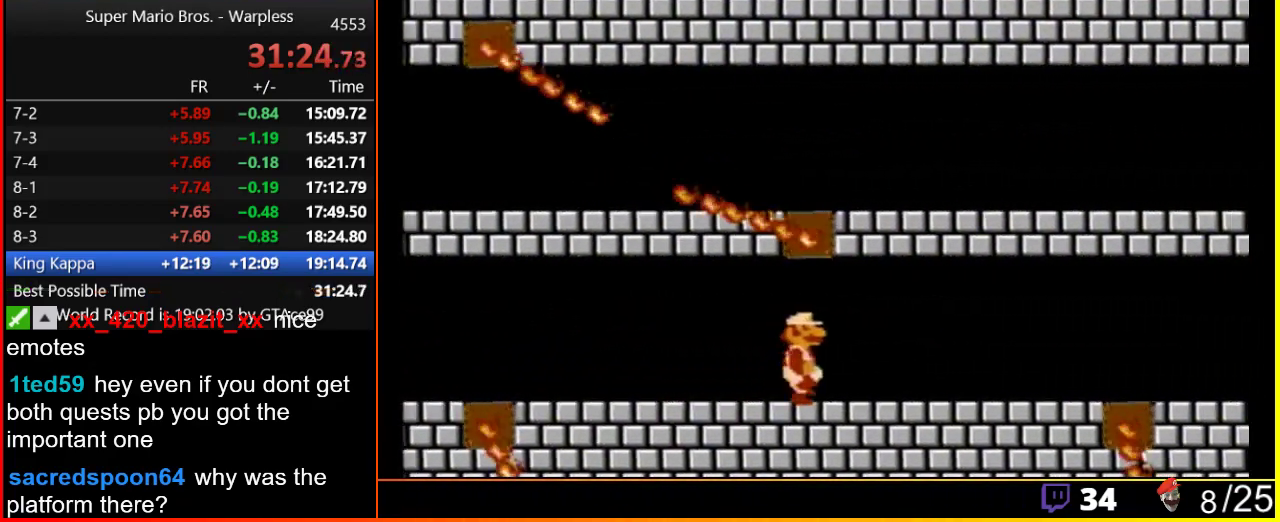
{"buttons": ["B", "DPAD_RIGHT"], "events": []}
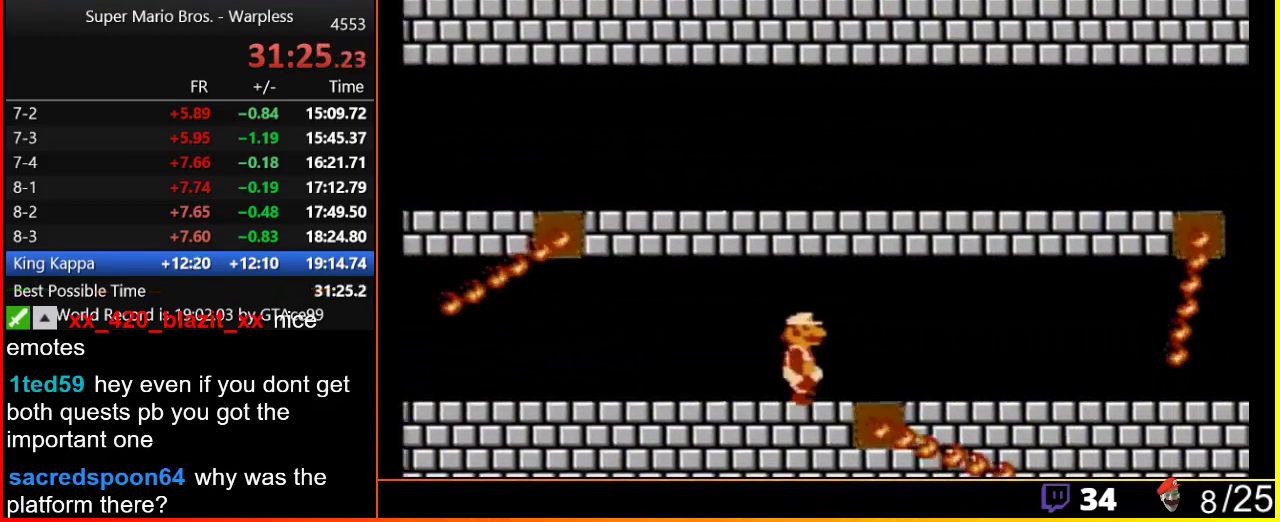
{"buttons": ["A", "B"], "events": [[383, "DPAD_DOWN", "down"], [383, "DPAD_RIGHT", "up"], [433, "A", "down"], [500, "DPAD_DOWN", "up"]]}
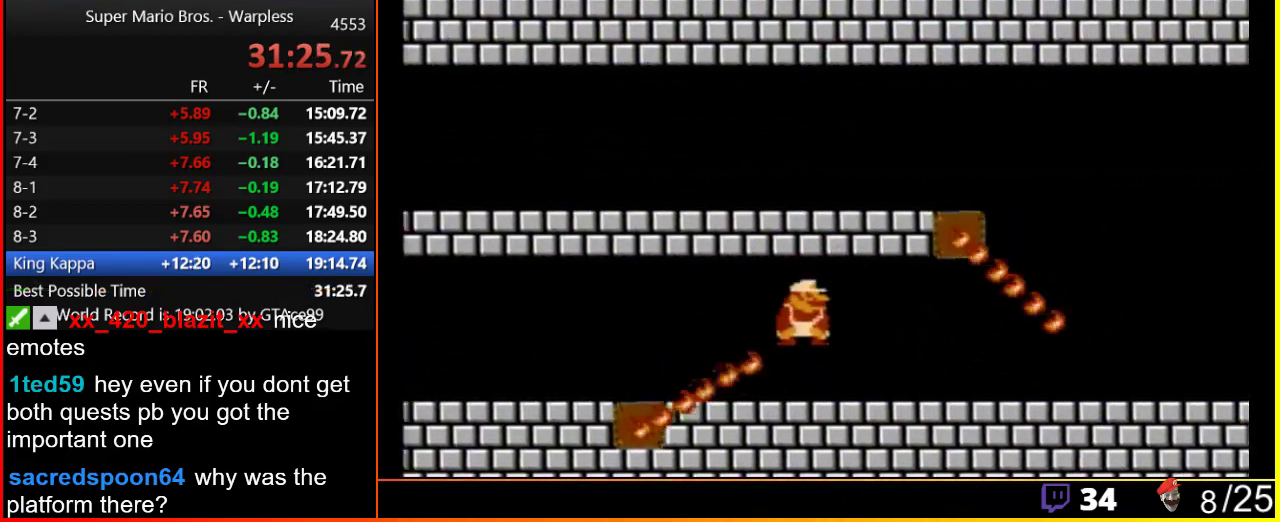
{"buttons": ["B", "DPAD_RIGHT"], "events": [[33, "DPAD_RIGHT", "down"], [217, "A", "up"]]}
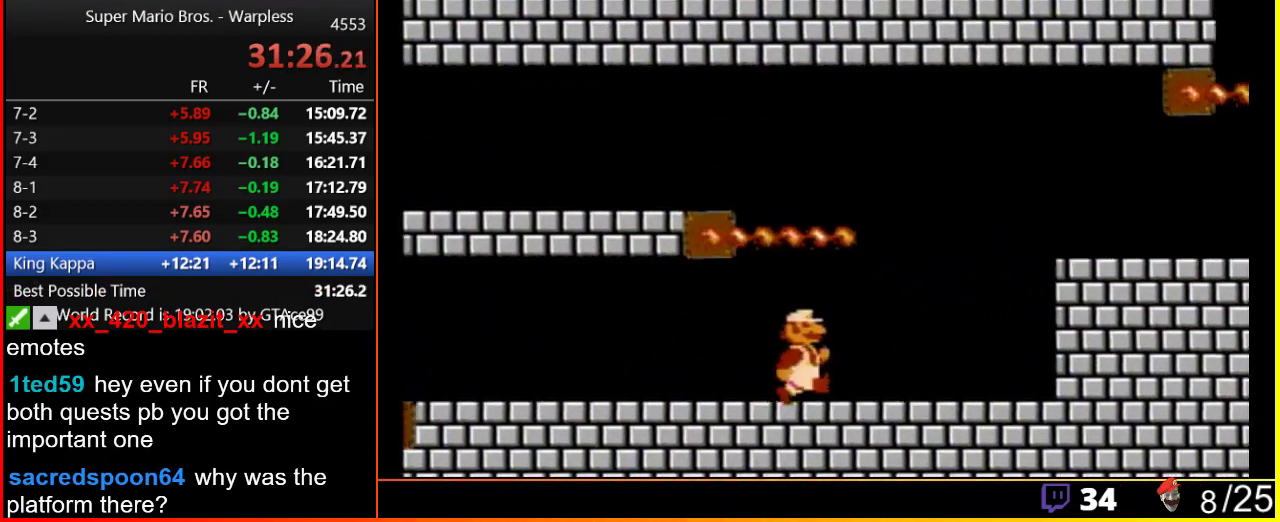
{"buttons": ["A", "B", "DPAD_RIGHT"], "events": [[233, "A", "down"]]}
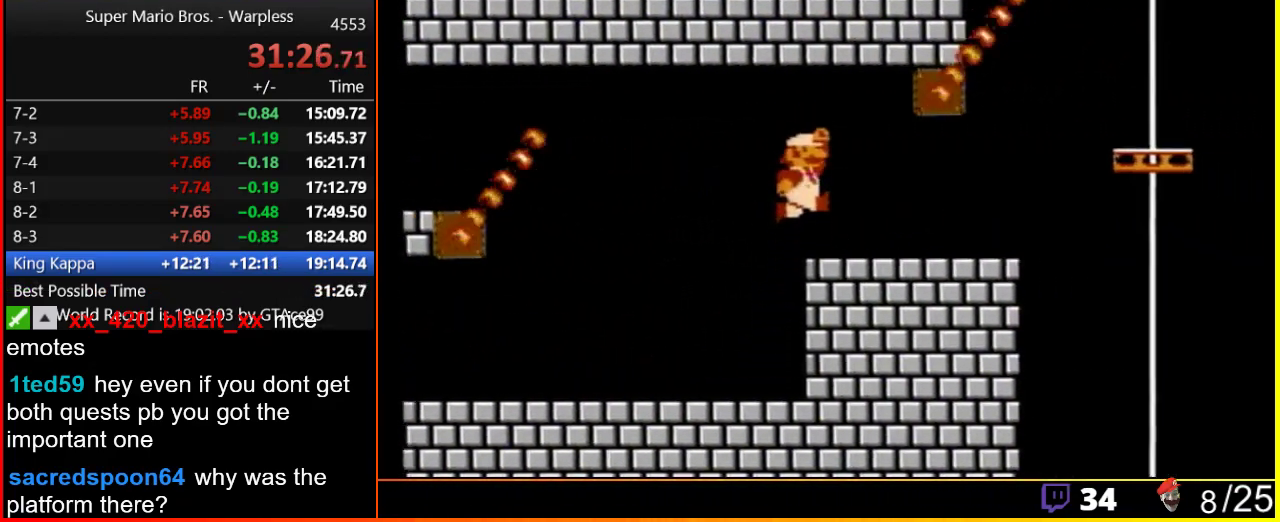
{"buttons": ["B", "DPAD_RIGHT"], "events": [[17, "A", "up"]]}
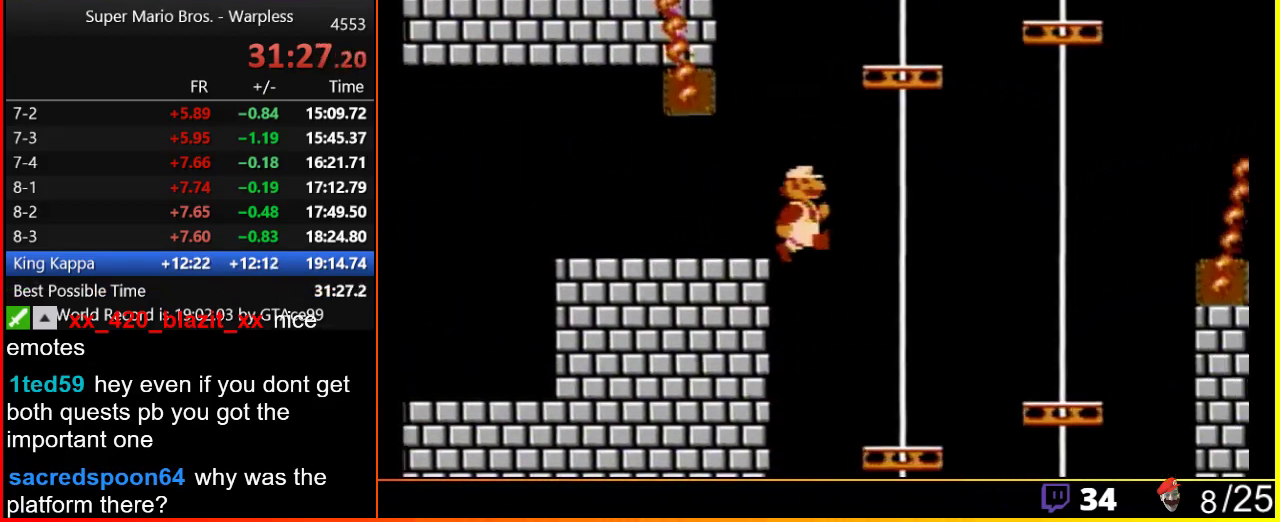
{"buttons": ["A", "B", "DPAD_DOWN"], "events": [[200, "DPAD_RIGHT", "up"], [300, "DPAD_DOWN", "down"], [450, "A", "down"]]}
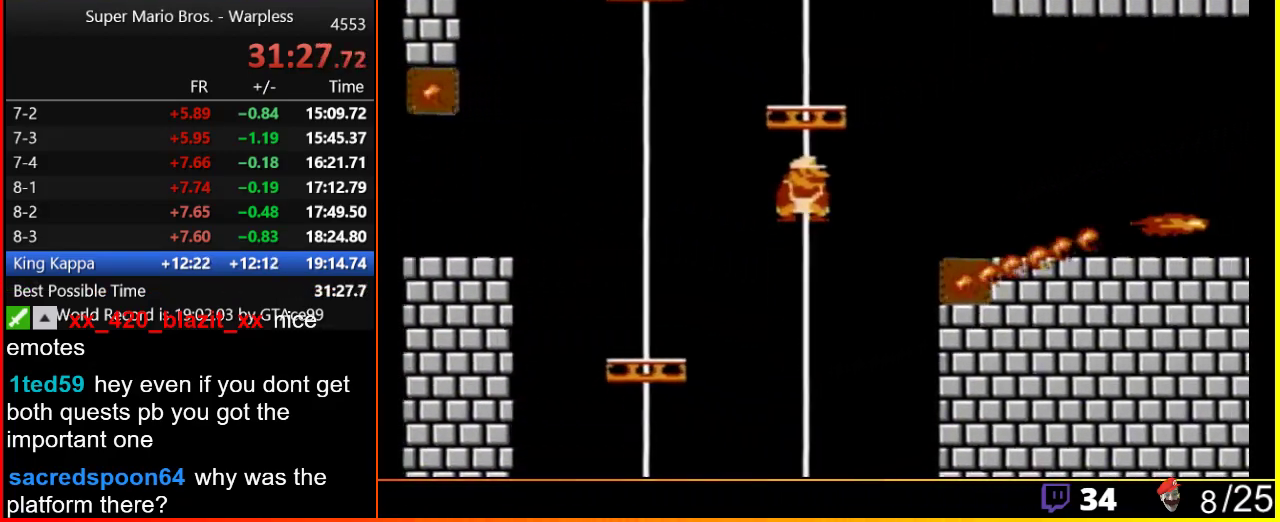
{"buttons": ["B", "DPAD_RIGHT"], "events": [[50, "DPAD_DOWN", "up"], [183, "DPAD_RIGHT", "down"], [367, "A", "up"]]}
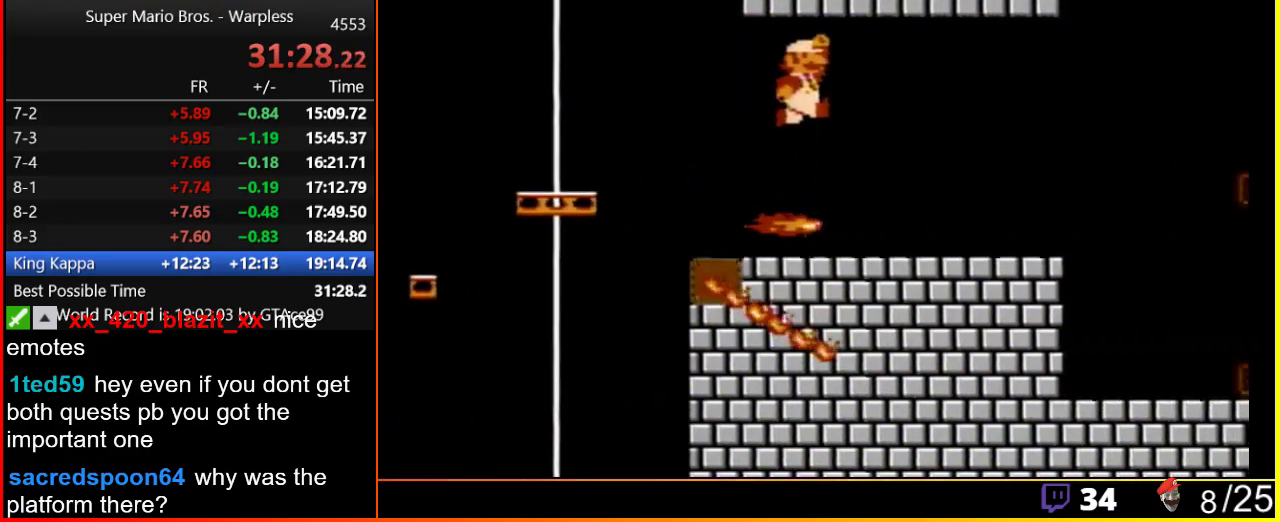
{"buttons": ["B", "DPAD_RIGHT"], "events": [[17, "A", "down"], [150, "A", "up"]]}
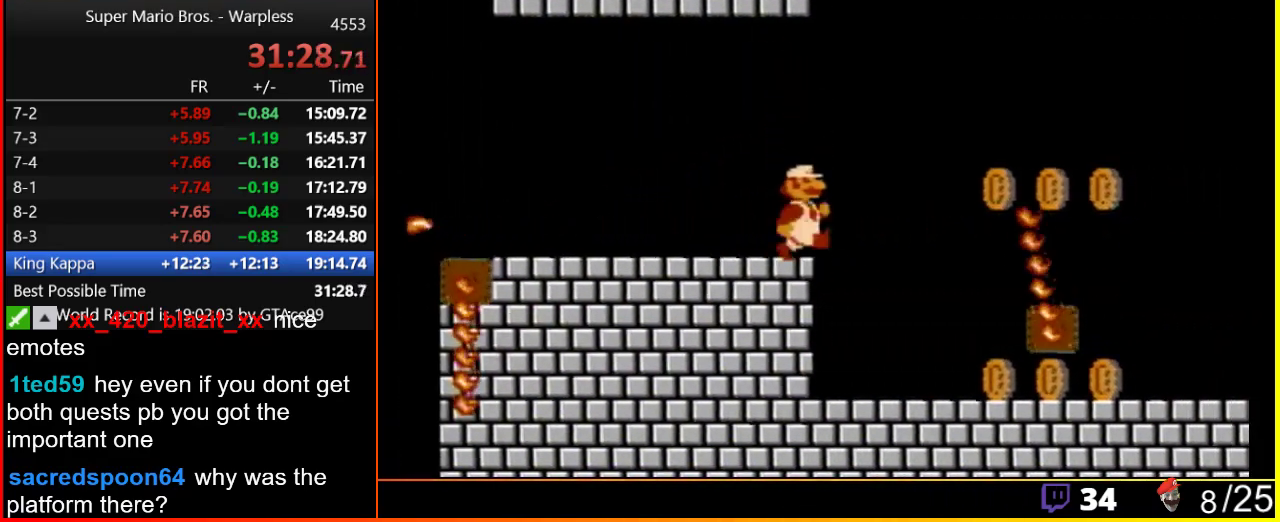
{"buttons": ["A", "B", "DPAD_RIGHT"], "events": [[233, "A", "down"]]}
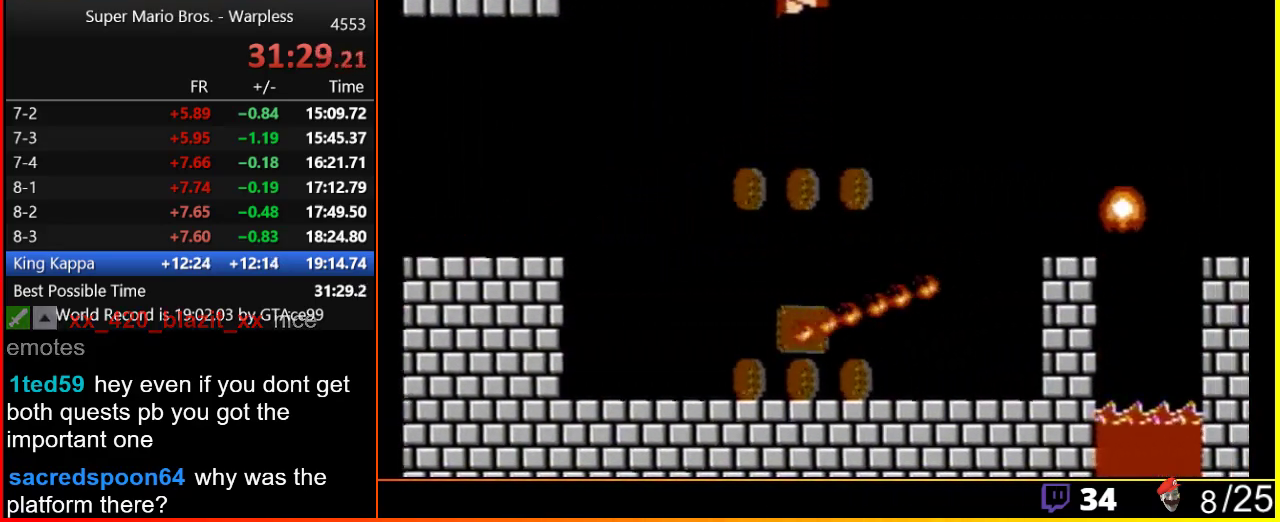
{"buttons": ["B", "DPAD_RIGHT"], "events": [[483, "A", "up"]]}
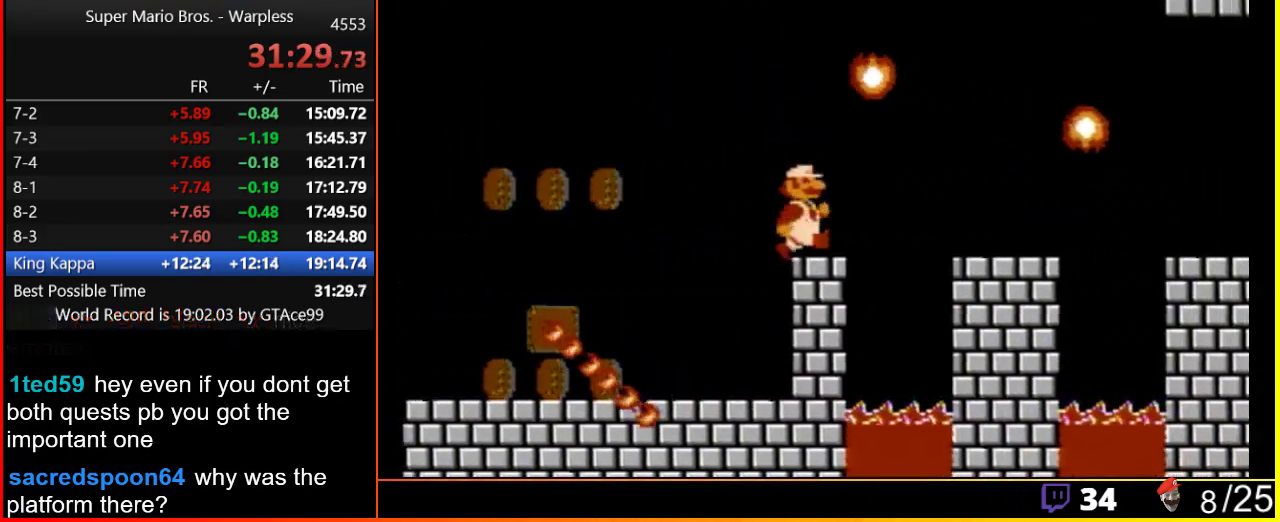
{"buttons": ["A", "B", "DPAD_RIGHT"], "events": [[200, "DPAD_DOWN", "down"], [200, "DPAD_RIGHT", "up"], [300, "A", "down"], [367, "DPAD_DOWN", "up"], [367, "DPAD_RIGHT", "down"]]}
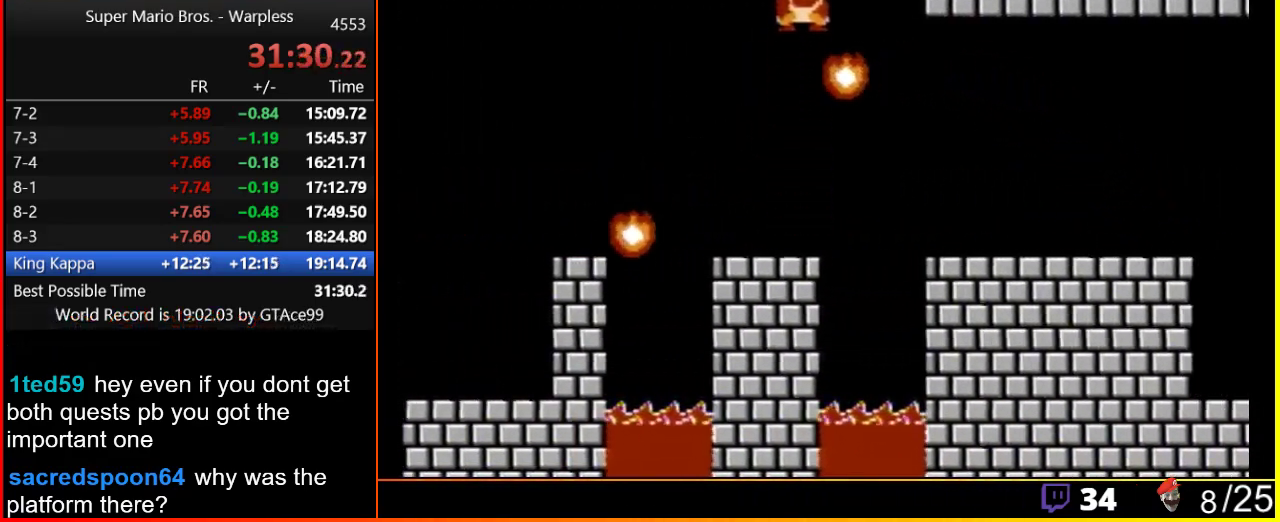
{"buttons": ["B", "DPAD_RIGHT"], "events": [[200, "A", "up"]]}
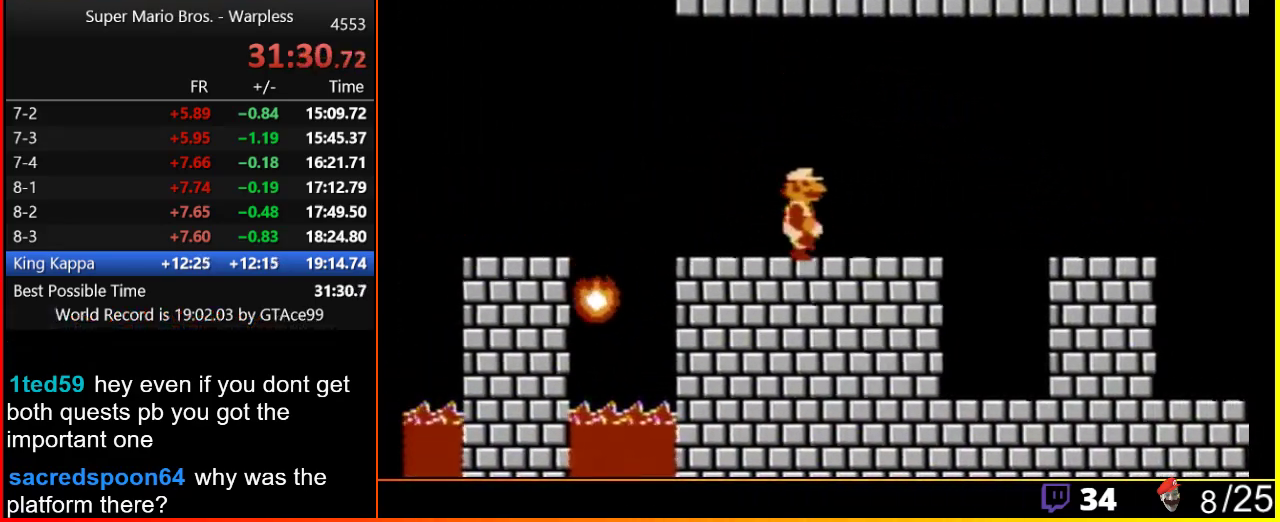
{"buttons": ["B", "DPAD_RIGHT"], "events": [[267, "A", "down"], [333, "A", "up"]]}
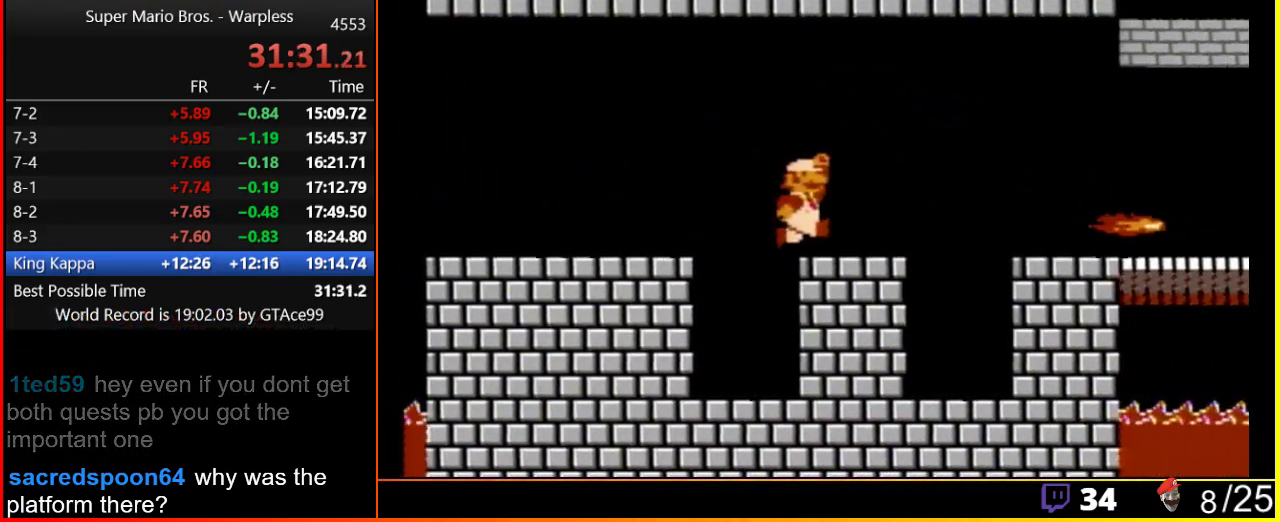
{"buttons": ["B", "DPAD_RIGHT"], "events": [[200, "DPAD_DOWN", "down"], [200, "DPAD_RIGHT", "up"], [267, "A", "down"], [333, "DPAD_DOWN", "up"], [367, "DPAD_RIGHT", "down"], [433, "A", "up"]]}
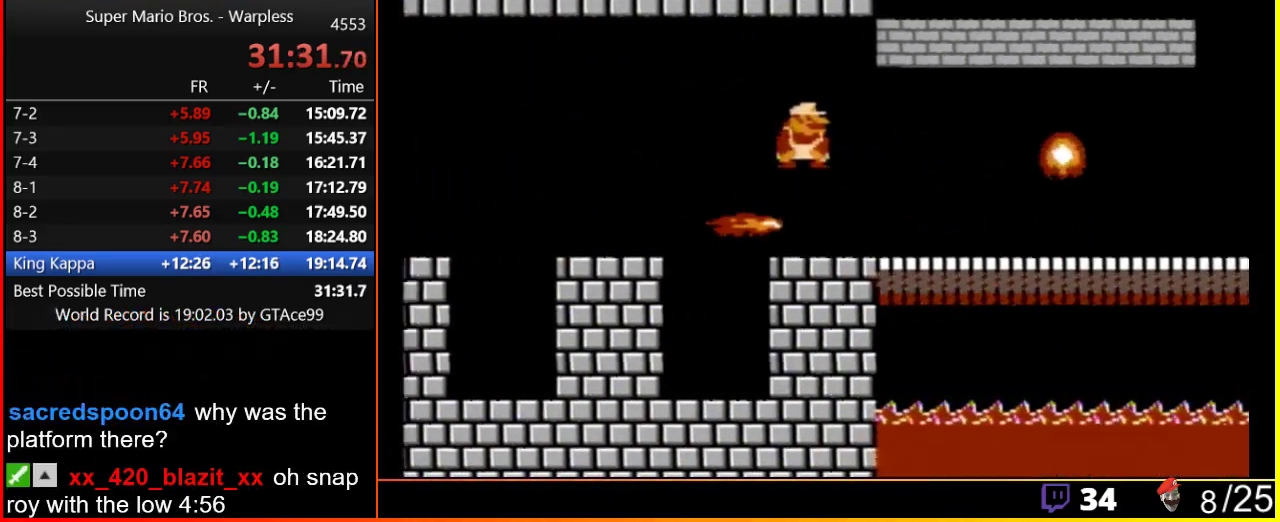
{"buttons": ["B", "DPAD_RIGHT"], "events": []}
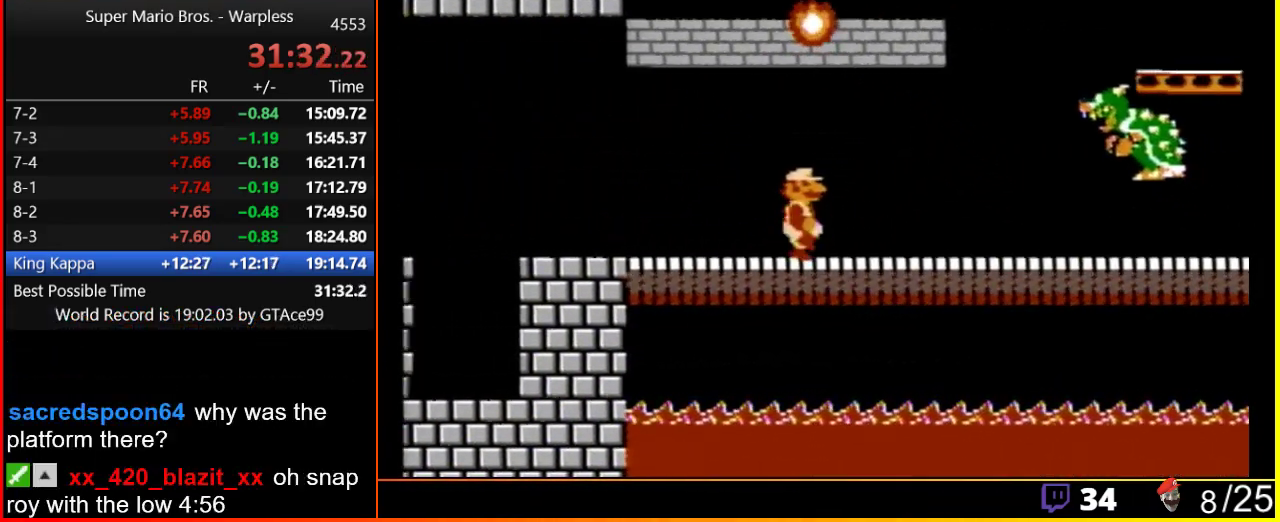
{"buttons": ["A", "B", "DPAD_RIGHT"], "events": [[450, "A", "down"]]}
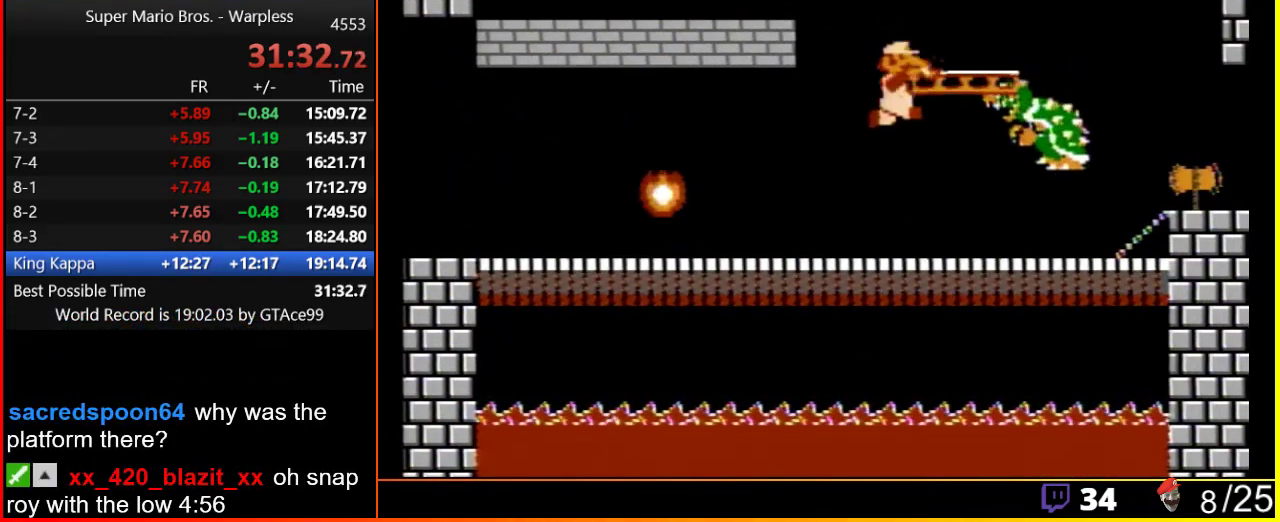
{"buttons": ["DPAD_RIGHT"], "events": [[17, "B", "up"], [50, "A", "up"], [183, "B", "down"], [233, "B", "up"], [333, "B", "down"], [367, "B", "up"], [450, "B", "down"], [483, "B", "up"]]}
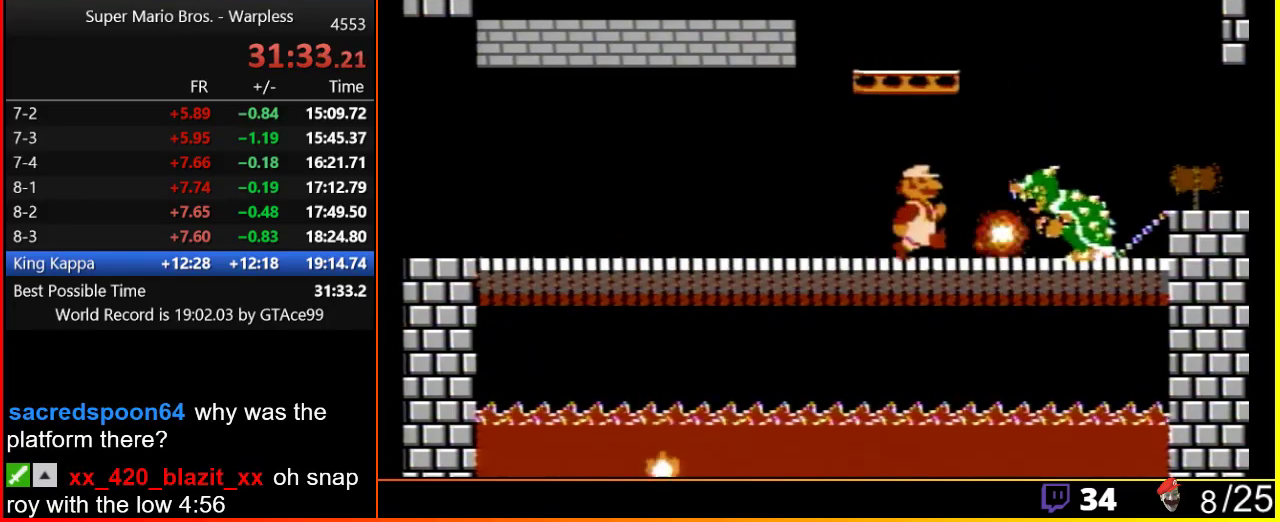
{"buttons": ["A", "B", "DPAD_RIGHT"], "events": [[117, "B", "down"], [150, "B", "up"], [200, "B", "down"], [267, "B", "up"], [333, "B", "down"], [433, "A", "down"]]}
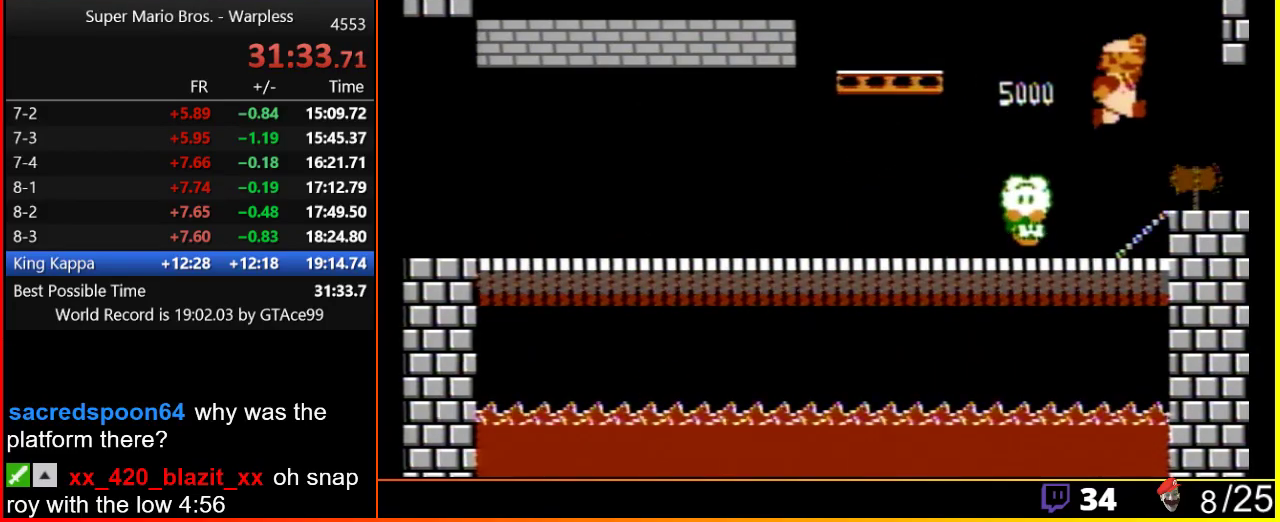
{"buttons": [], "events": [[17, "A", "up"], [400, "B", "up"], [417, "DPAD_RIGHT", "up"]]}